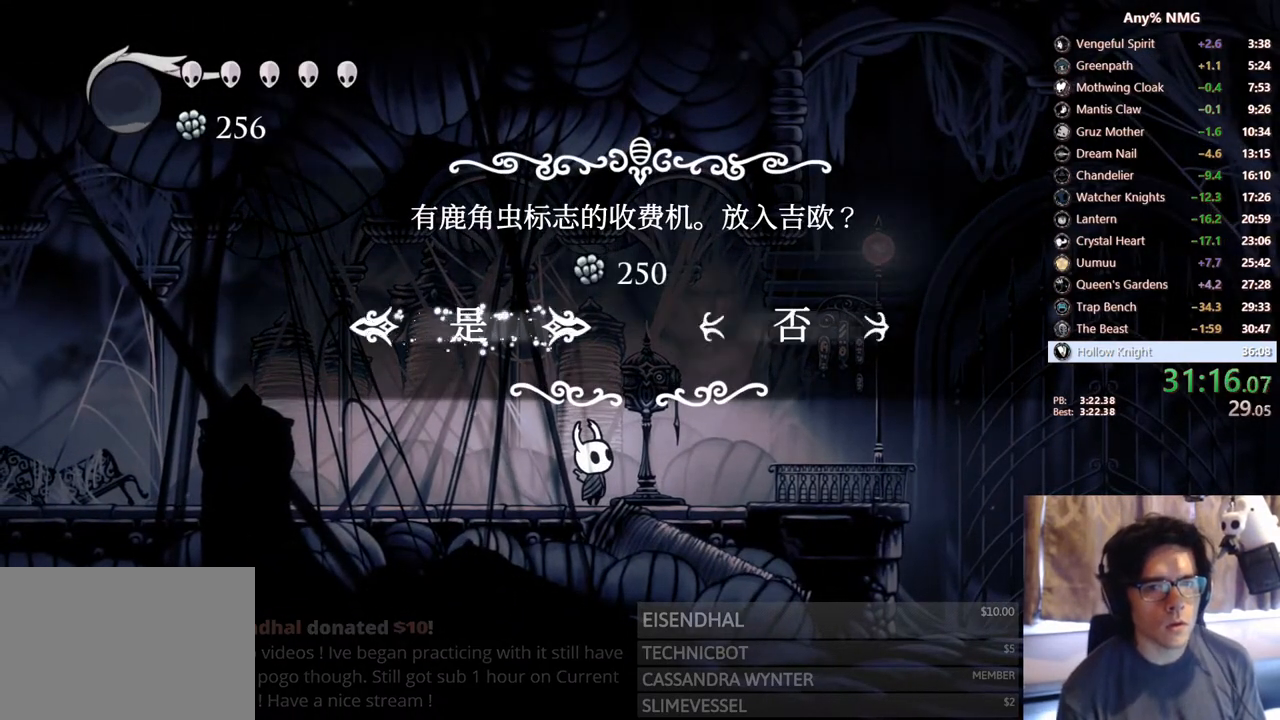
Gameplay with a controller (Xbox layout); each line is a JSON object with the inputs held at the frame after it. "events" lists button and stick changes between this image and that frame as [ms after this image, input, new state], when the widget could be followed in between. Not read: HOME R3 SHARE.
{"buttons": ["DPAD_DOWN"], "left_stick": "center", "right_stick": "center", "events": [[50, "A", "down"], [83, "A", "up"], [100, "A", "down"], [150, "A", "up"], [217, "A", "down"], [267, "A", "up"], [300, "DPAD_DOWN", "down"]]}
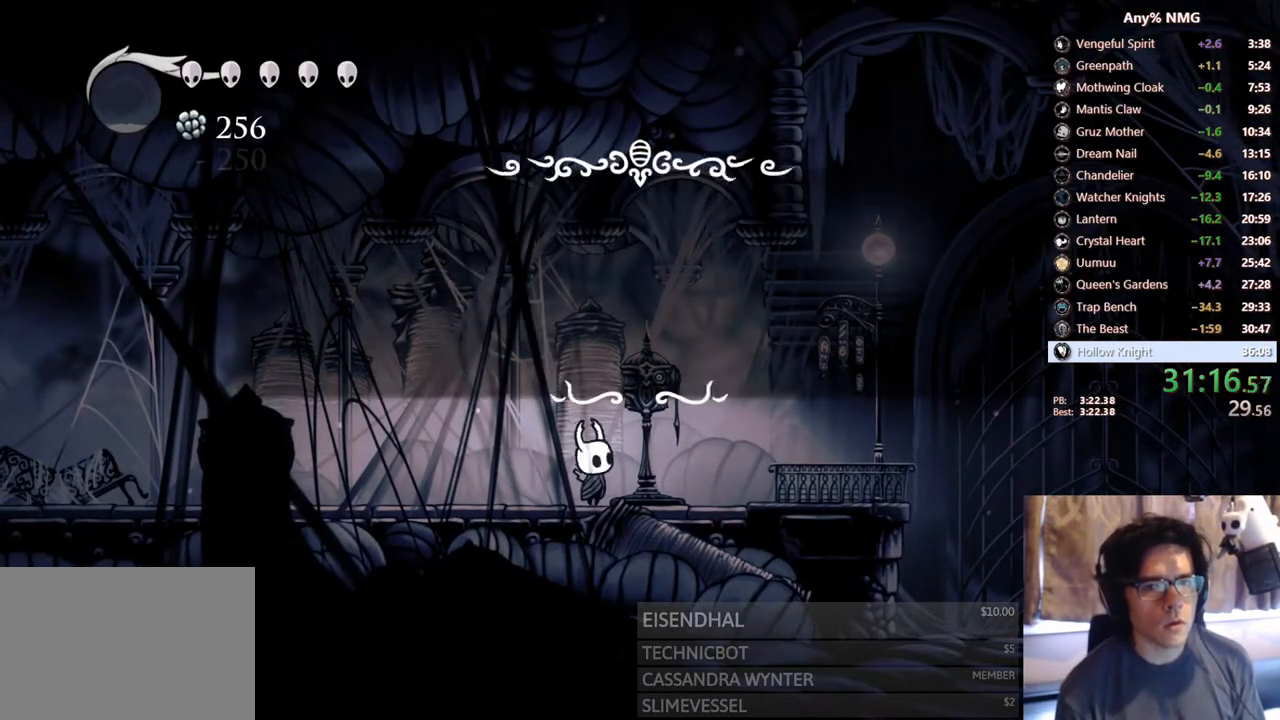
{"buttons": ["DPAD_DOWN"], "left_stick": "center", "right_stick": "center", "events": []}
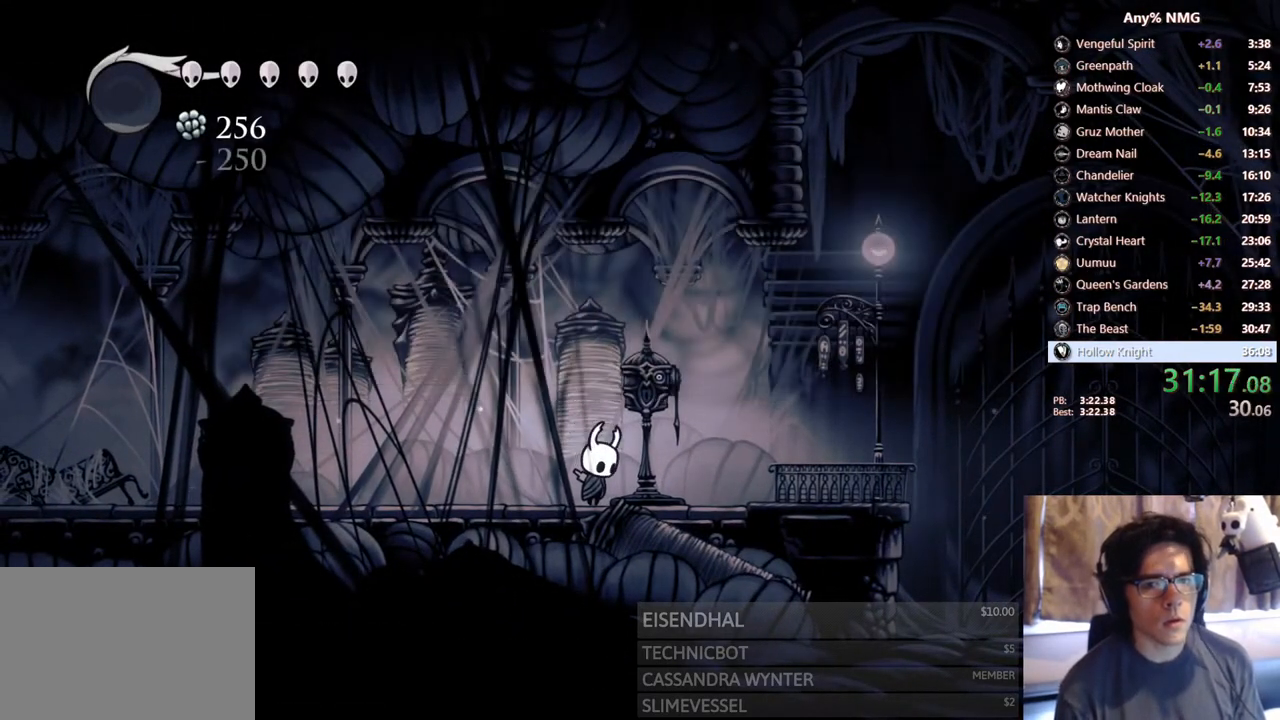
{"buttons": [], "left_stick": "center", "right_stick": "center", "events": [[333, "DPAD_DOWN", "up"]]}
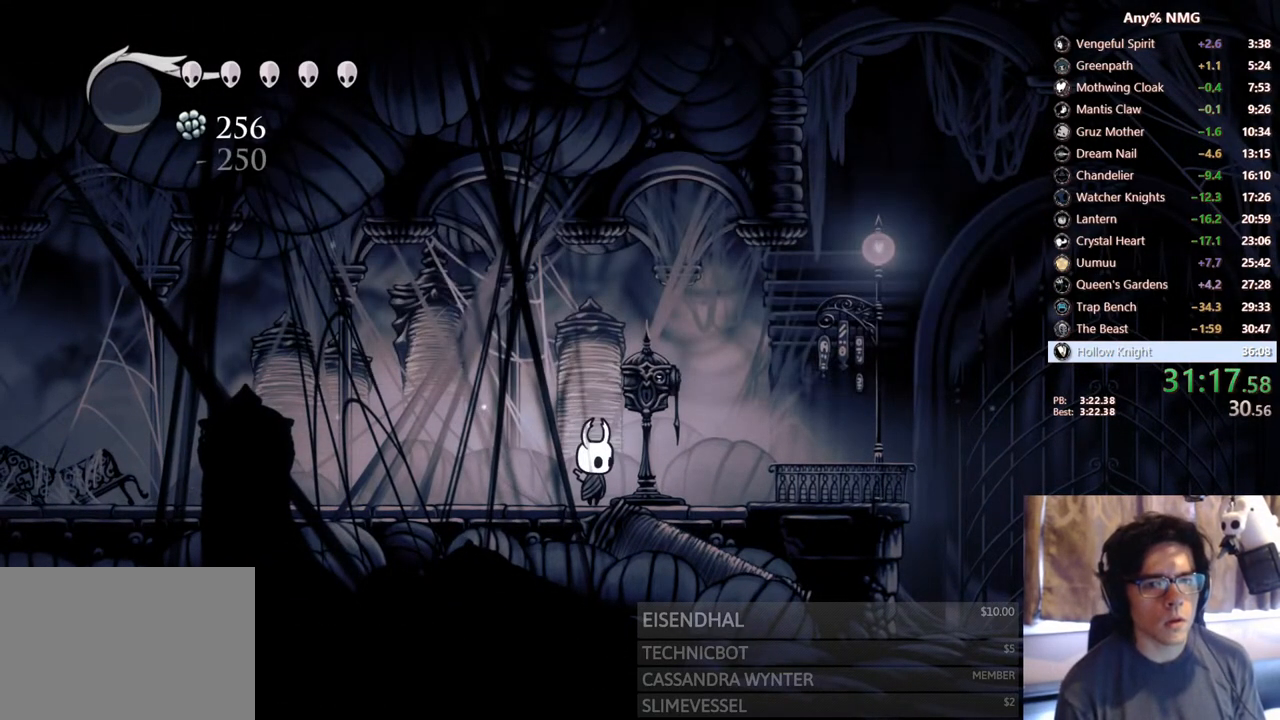
{"buttons": ["DPAD_RIGHT"], "left_stick": "center", "right_stick": "center", "events": [[333, "DPAD_RIGHT", "down"]]}
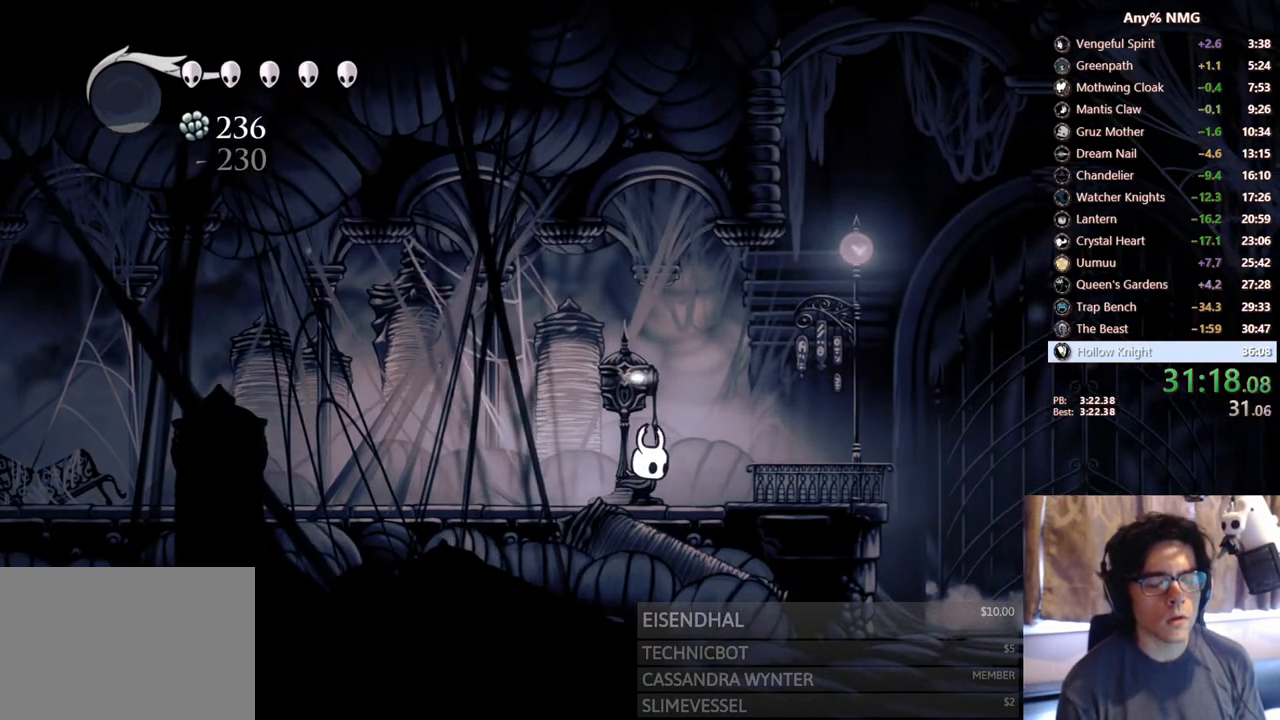
{"buttons": ["DPAD_RIGHT"], "left_stick": "center", "right_stick": "center", "events": [[267, "DPAD_RIGHT", "up"], [450, "DPAD_RIGHT", "down"]]}
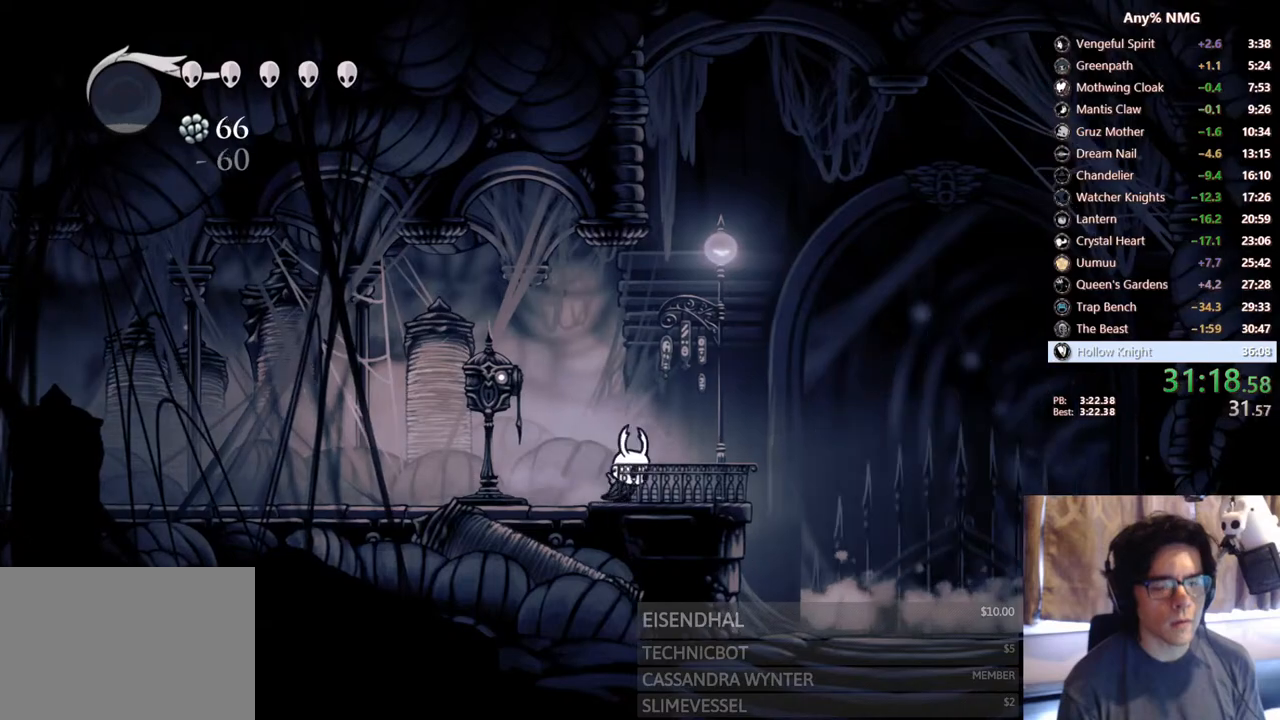
{"buttons": [], "left_stick": "center", "right_stick": "center", "events": [[133, "DPAD_RIGHT", "up"], [250, "DPAD_LEFT", "down"], [350, "DPAD_LEFT", "up"]]}
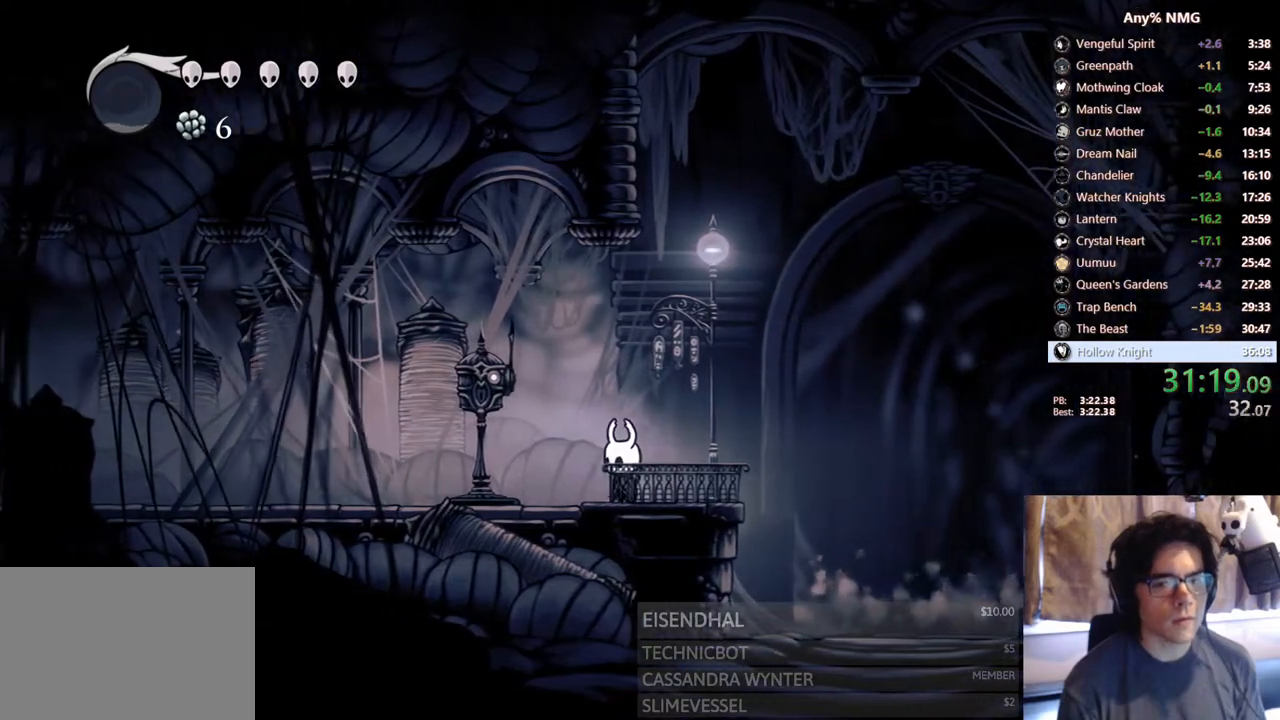
{"buttons": [], "left_stick": "center", "right_stick": "center", "events": [[50, "DPAD_RIGHT", "down"], [183, "DPAD_RIGHT", "up"], [317, "DPAD_LEFT", "down"], [417, "DPAD_LEFT", "up"]]}
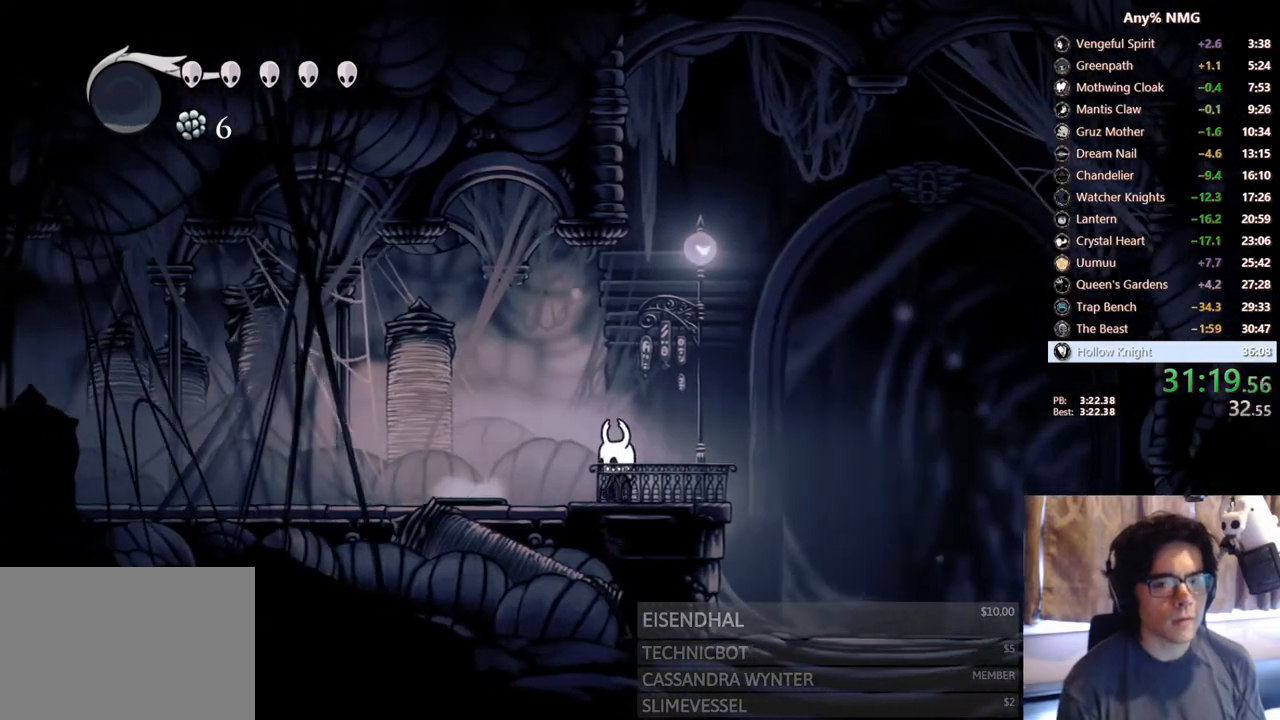
{"buttons": [], "left_stick": "center", "right_stick": "center", "events": []}
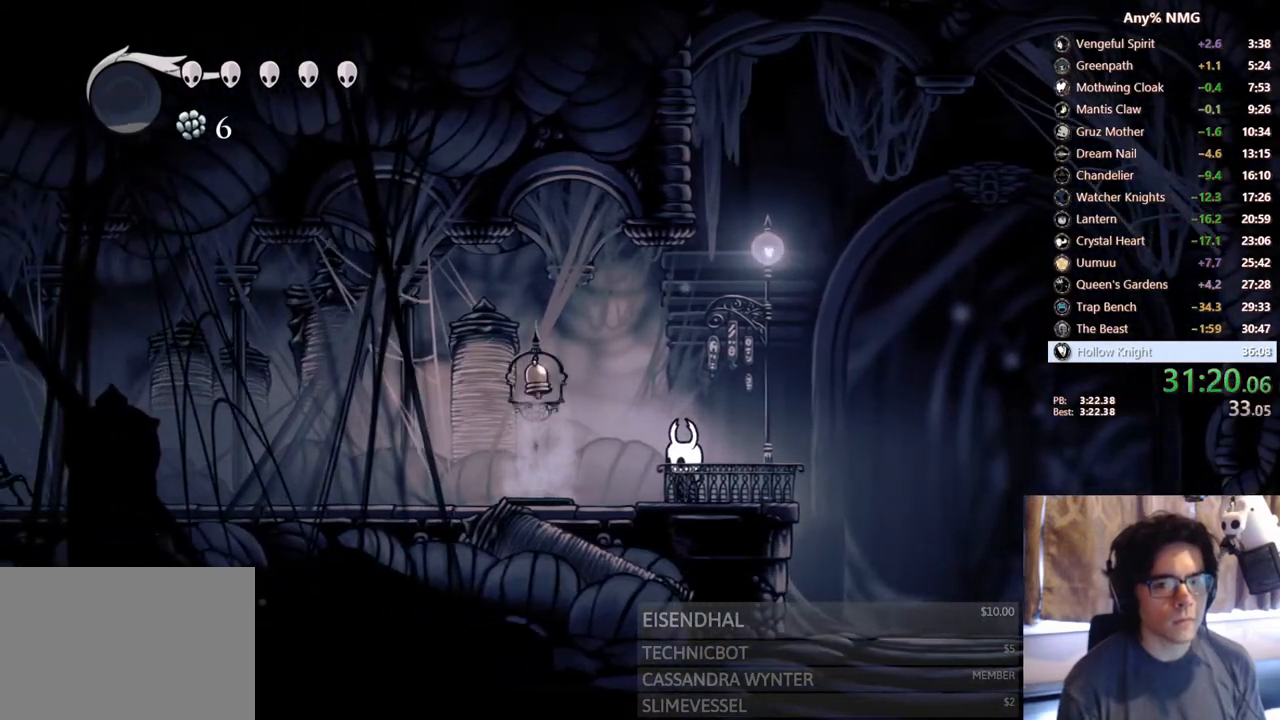
{"buttons": ["DPAD_RIGHT"], "left_stick": "center", "right_stick": "center", "events": [[233, "DPAD_LEFT", "down"], [250, "A", "down"], [317, "X", "down"], [383, "DPAD_LEFT", "up"], [417, "A", "up"], [450, "X", "up"], [467, "DPAD_RIGHT", "down"]]}
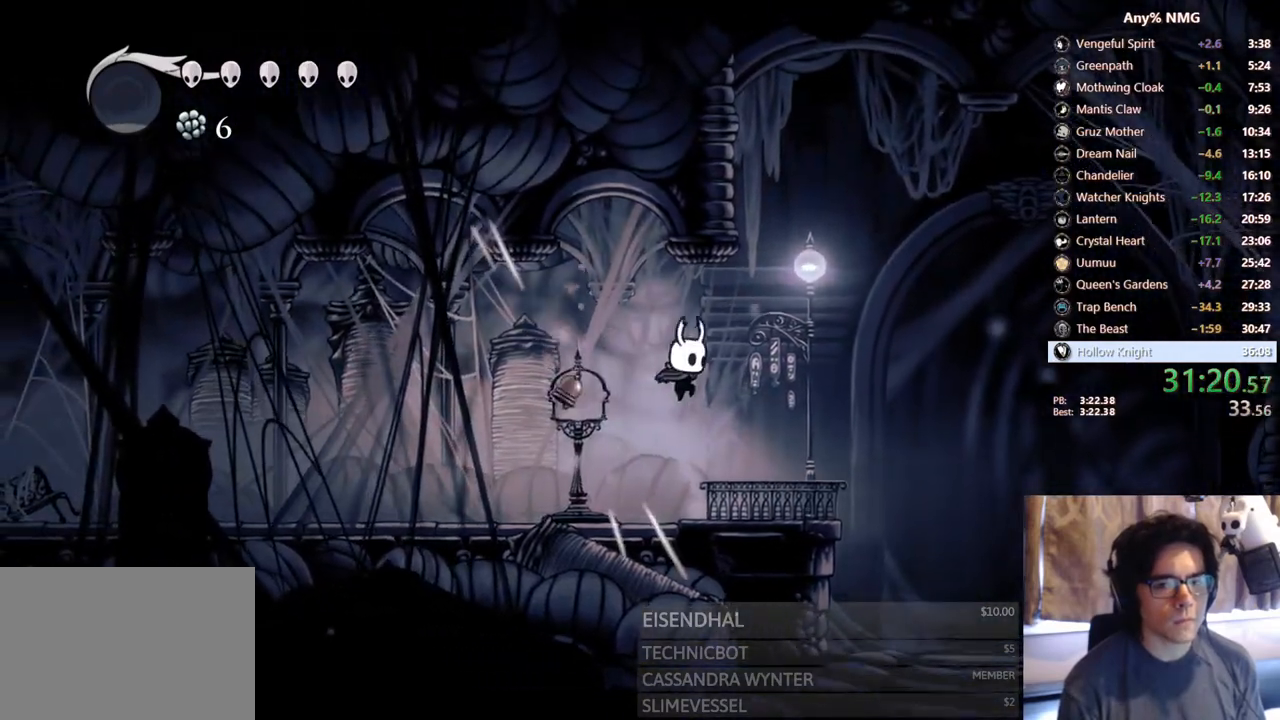
{"buttons": ["A", "X"], "left_stick": "center", "right_stick": "center", "events": [[267, "DPAD_RIGHT", "up"], [350, "A", "down"], [450, "X", "down"]]}
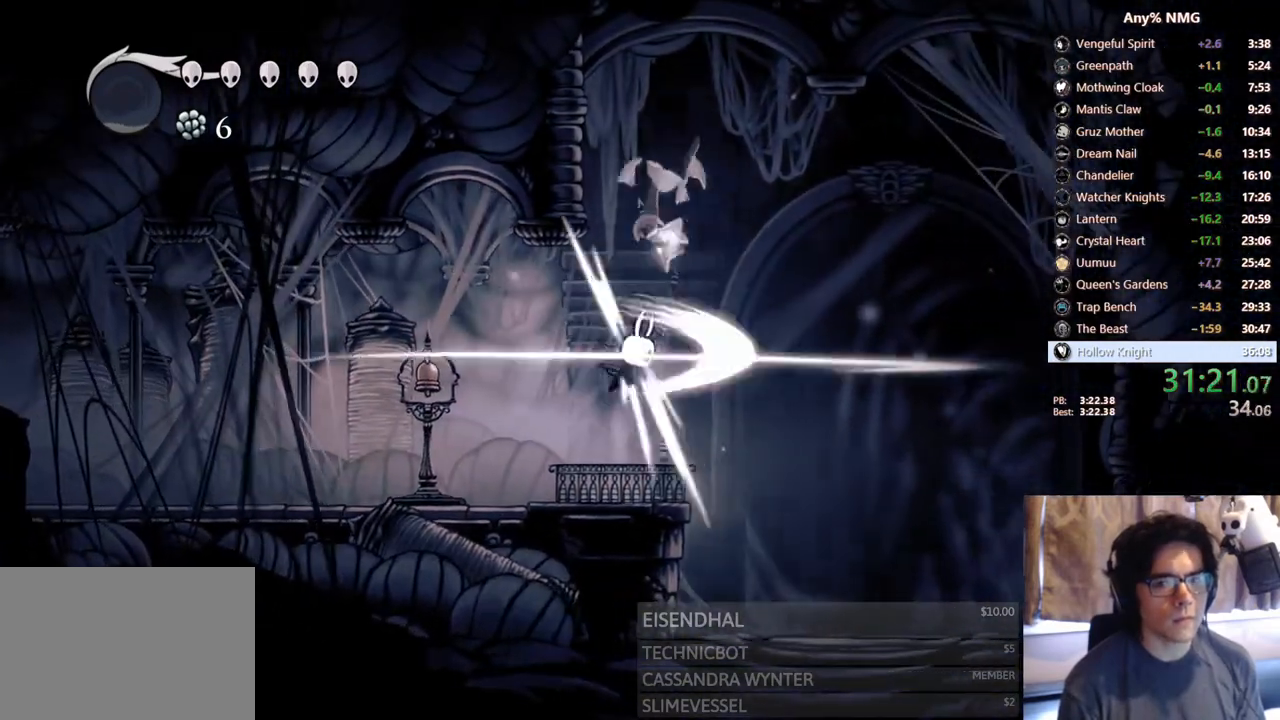
{"buttons": ["DPAD_LEFT"], "left_stick": "center", "right_stick": "center", "events": [[133, "A", "up"], [150, "X", "up"], [400, "DPAD_LEFT", "down"]]}
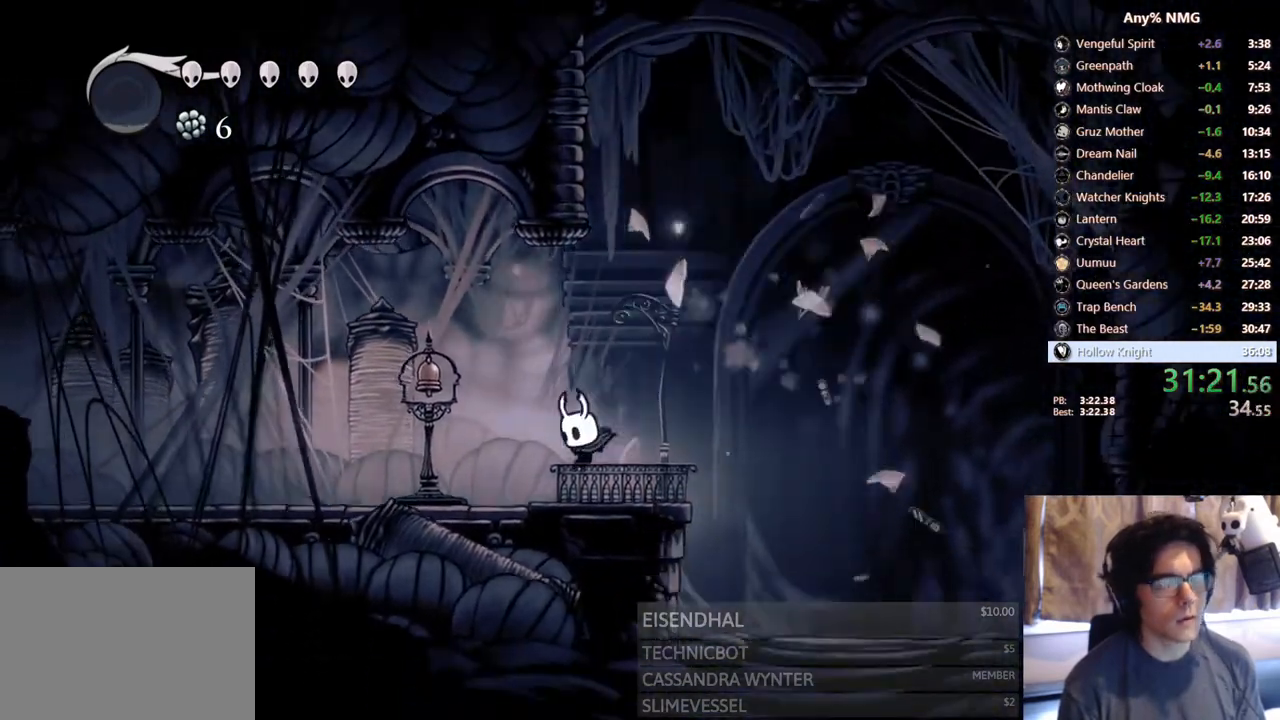
{"buttons": [], "left_stick": "center", "right_stick": "center", "events": [[17, "DPAD_LEFT", "up"], [83, "DPAD_RIGHT", "down"], [167, "DPAD_RIGHT", "up"]]}
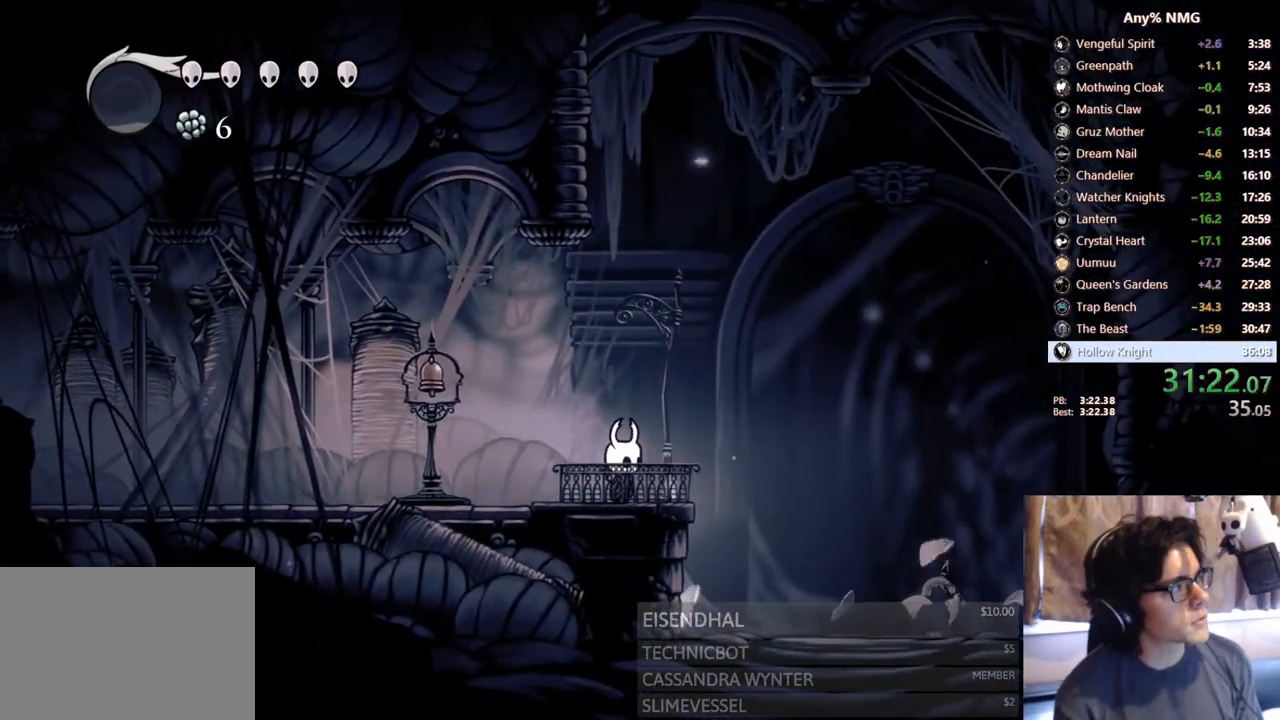
{"buttons": [], "left_stick": "center", "right_stick": "center", "events": [[317, "DPAD_LEFT", "down"], [400, "DPAD_LEFT", "up"]]}
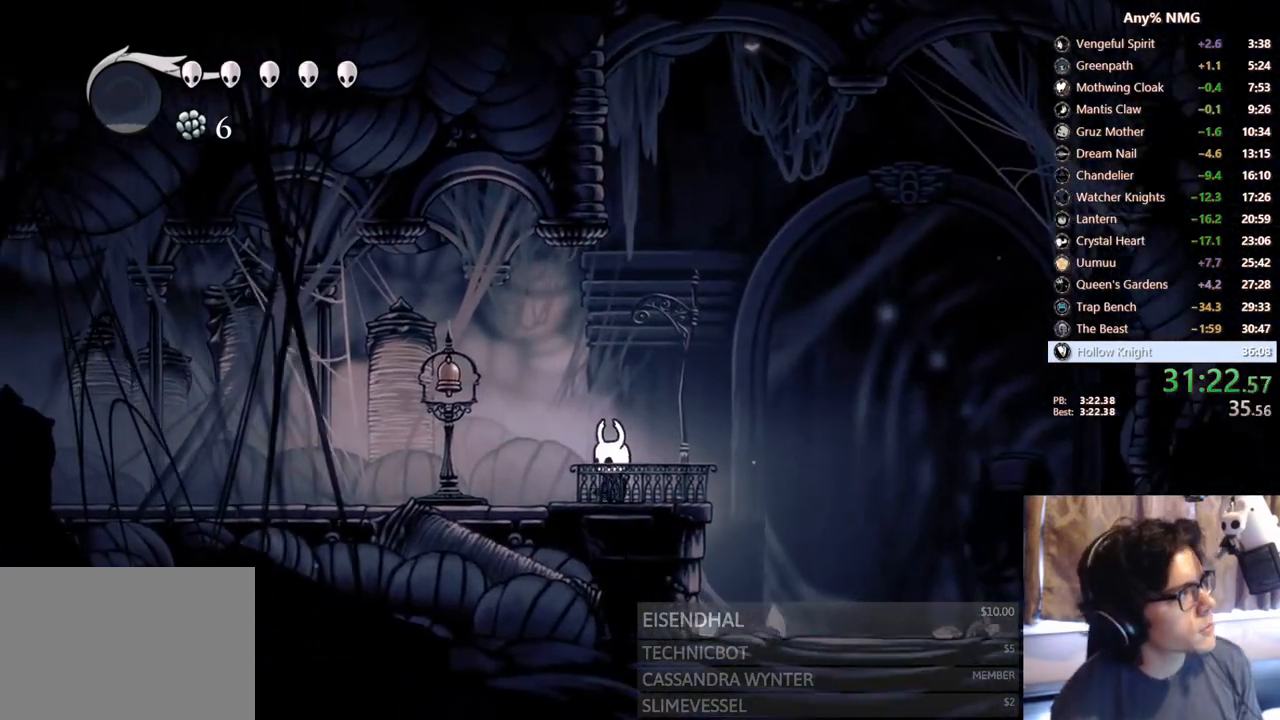
{"buttons": [], "left_stick": "center", "right_stick": "center", "events": [[33, "DPAD_RIGHT", "down"], [167, "DPAD_RIGHT", "up"]]}
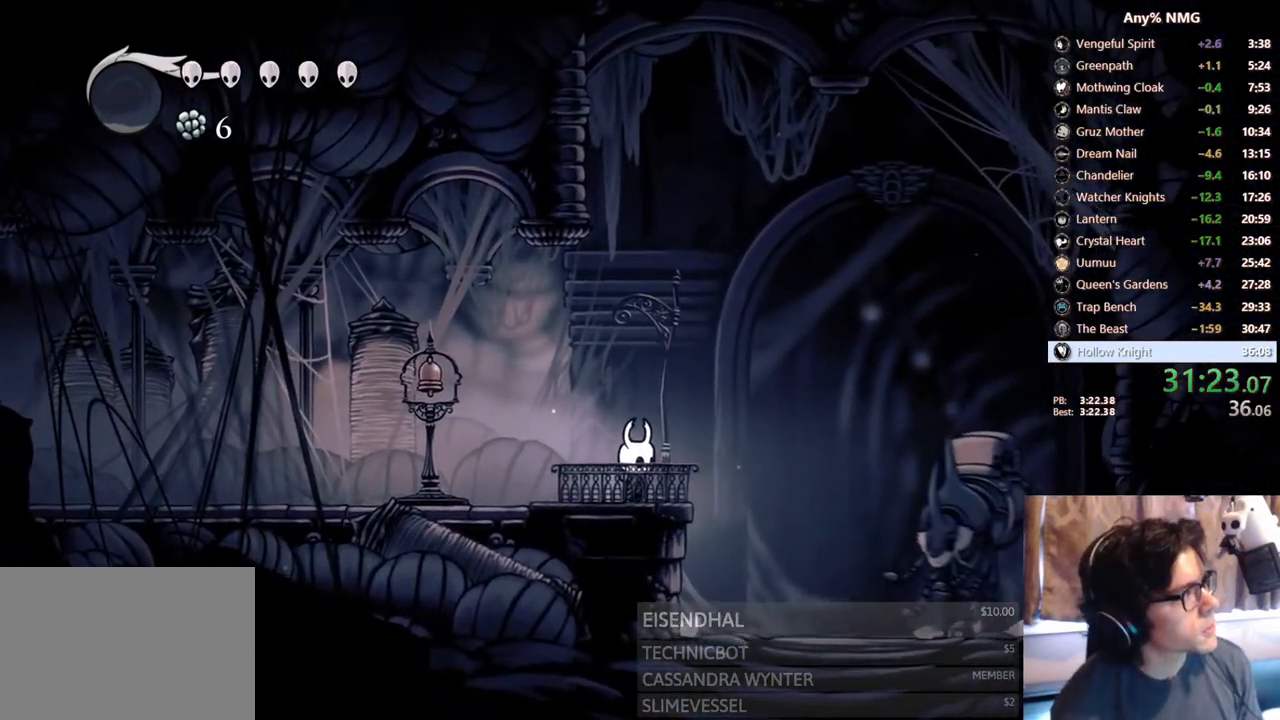
{"buttons": [], "left_stick": "center", "right_stick": "center", "events": [[233, "DPAD_LEFT", "down"], [317, "DPAD_LEFT", "up"], [417, "DPAD_RIGHT", "down"], [483, "DPAD_RIGHT", "up"]]}
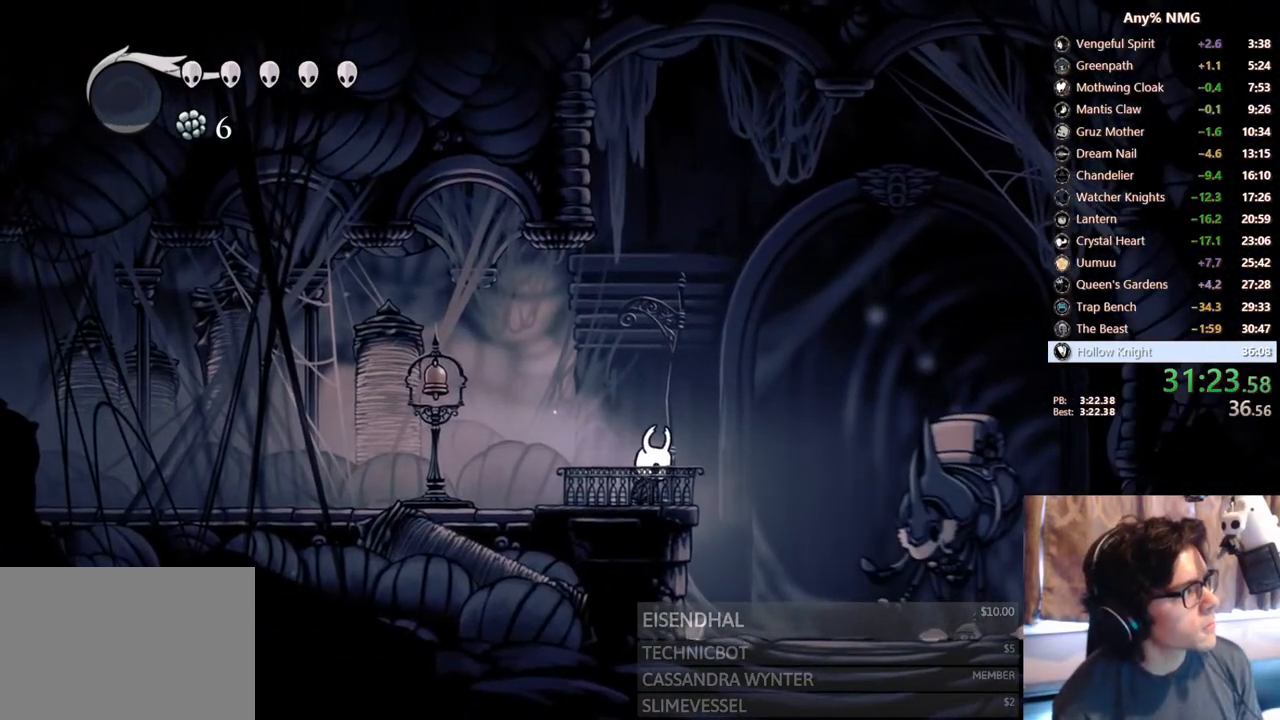
{"buttons": [], "left_stick": "center", "right_stick": "center", "events": [[317, "DPAD_RIGHT", "down"], [400, "DPAD_RIGHT", "up"]]}
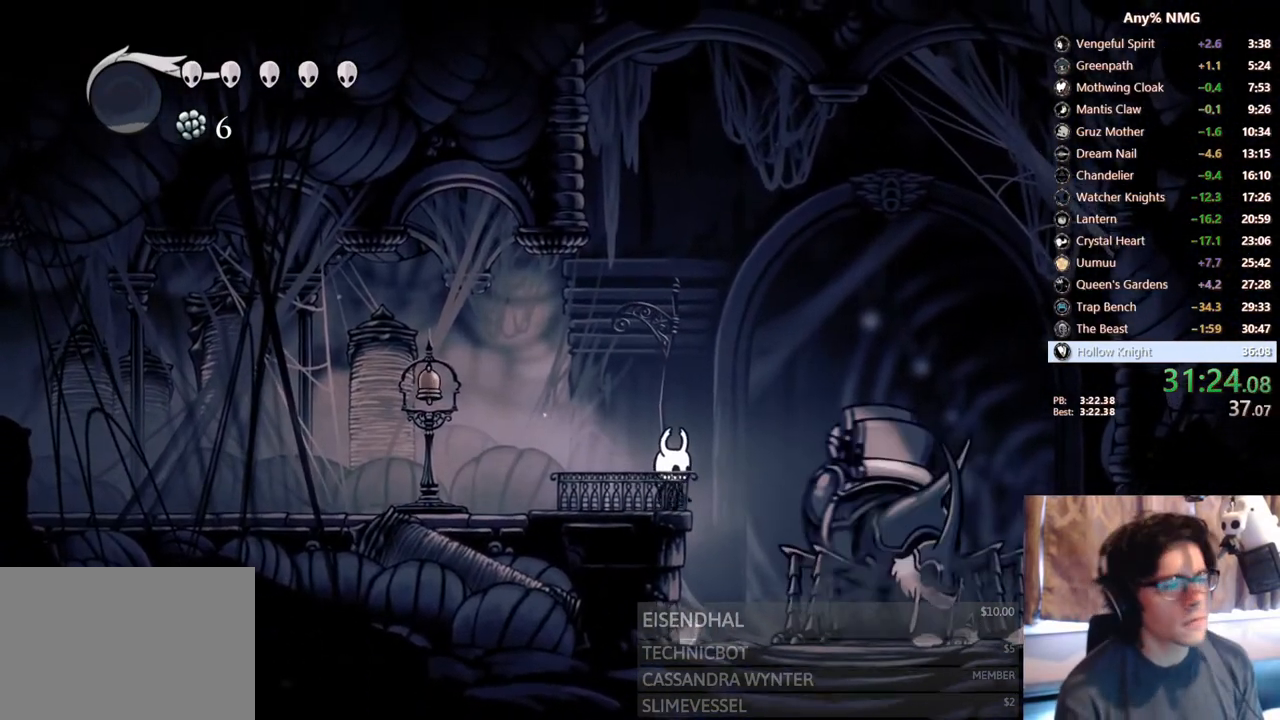
{"buttons": [], "left_stick": "center", "right_stick": "center", "events": [[267, "DPAD_LEFT", "down"], [350, "DPAD_LEFT", "up"]]}
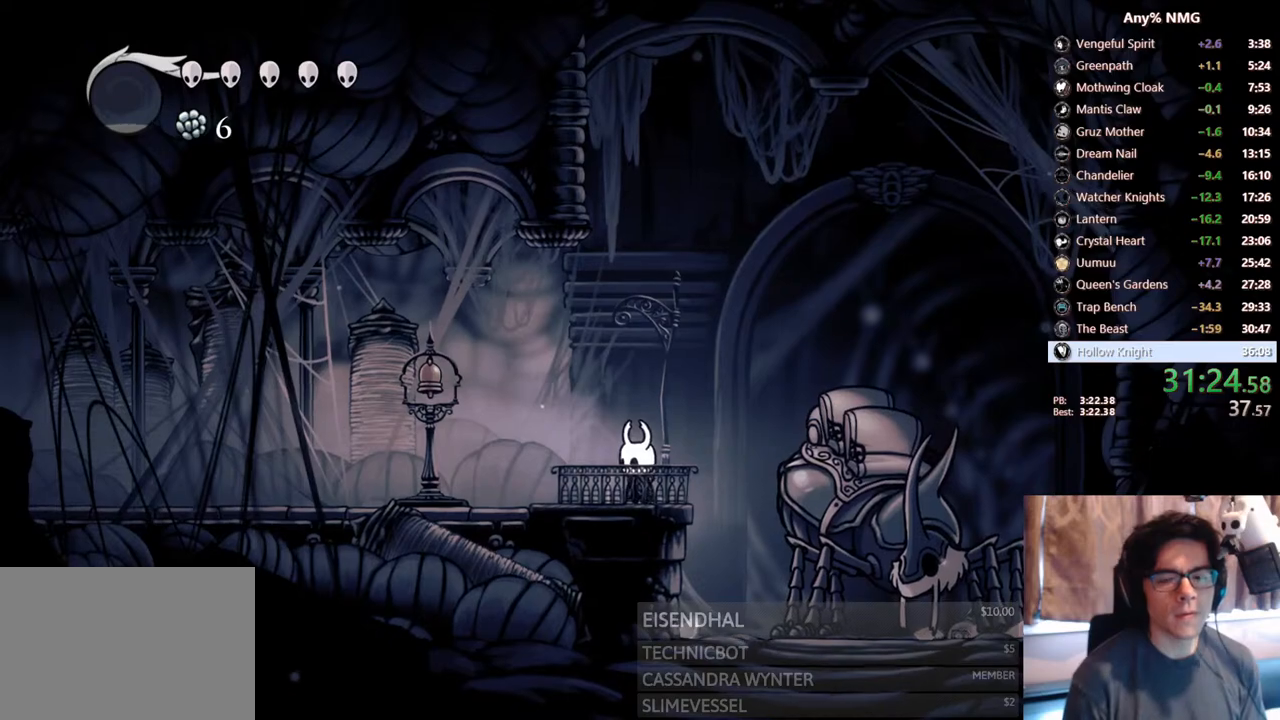
{"buttons": ["DPAD_UP"], "left_stick": "center", "right_stick": "center", "events": [[17, "DPAD_UP", "down"], [100, "DPAD_UP", "up"], [200, "DPAD_UP", "down"], [250, "DPAD_UP", "up"], [333, "DPAD_UP", "down"], [417, "DPAD_UP", "up"], [483, "DPAD_UP", "down"]]}
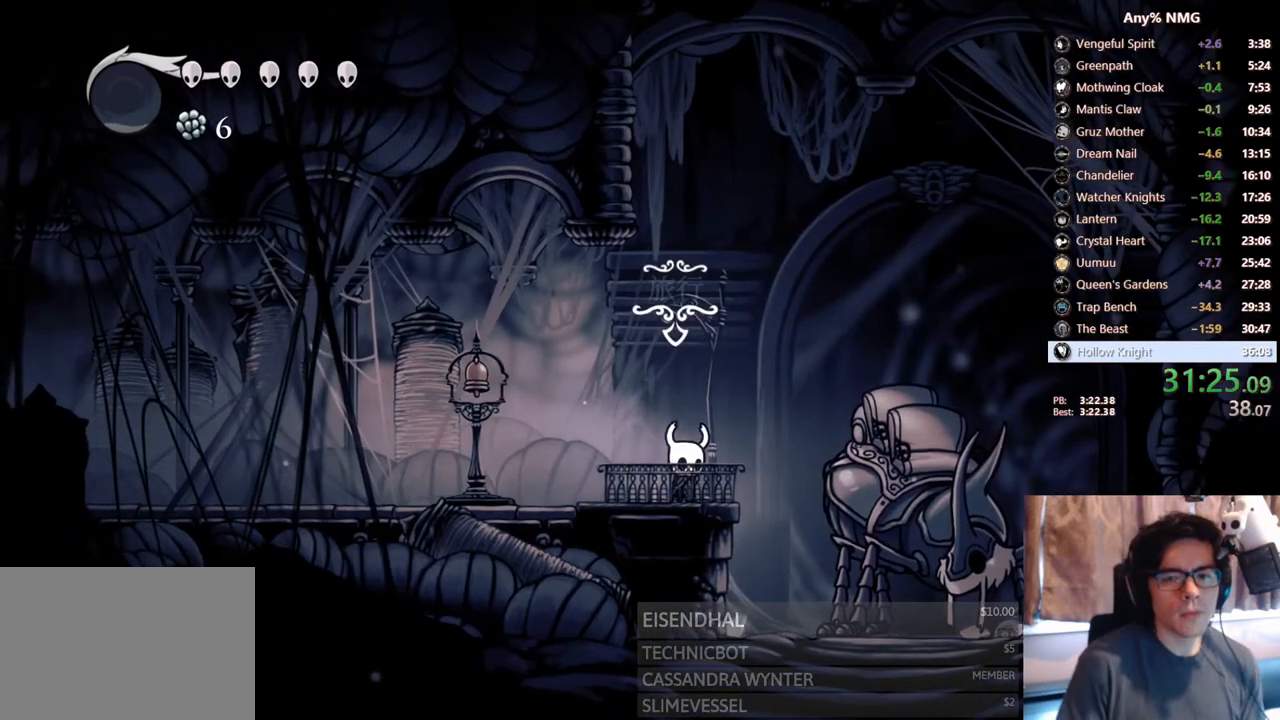
{"buttons": [], "left_stick": "center", "right_stick": "center", "events": [[50, "DPAD_UP", "up"], [117, "DPAD_UP", "down"], [217, "DPAD_UP", "up"], [383, "A", "down"], [383, "X", "down"], [417, "A", "up"], [450, "A", "down"], [450, "X", "up"], [483, "A", "up"]]}
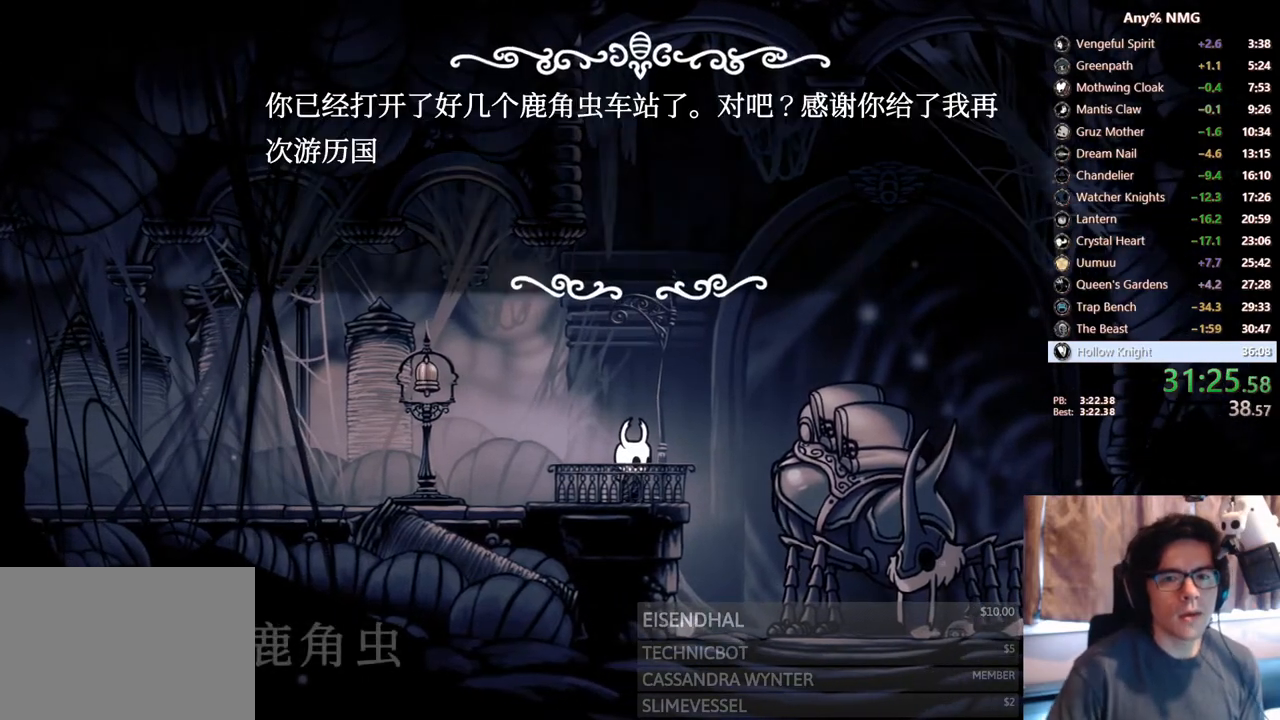
{"buttons": [], "left_stick": "center", "right_stick": "center", "events": [[33, "X", "down"], [67, "A", "down"], [67, "X", "up"], [100, "A", "up"], [150, "A", "down"], [150, "X", "down"], [167, "X", "up"], [183, "A", "up"], [217, "X", "down"], [267, "A", "down"], [267, "X", "up"], [300, "A", "up"], [333, "X", "down"], [367, "X", "up"], [383, "A", "down"], [400, "A", "up"], [417, "X", "down"], [467, "A", "down"], [467, "X", "up"], [500, "A", "up"]]}
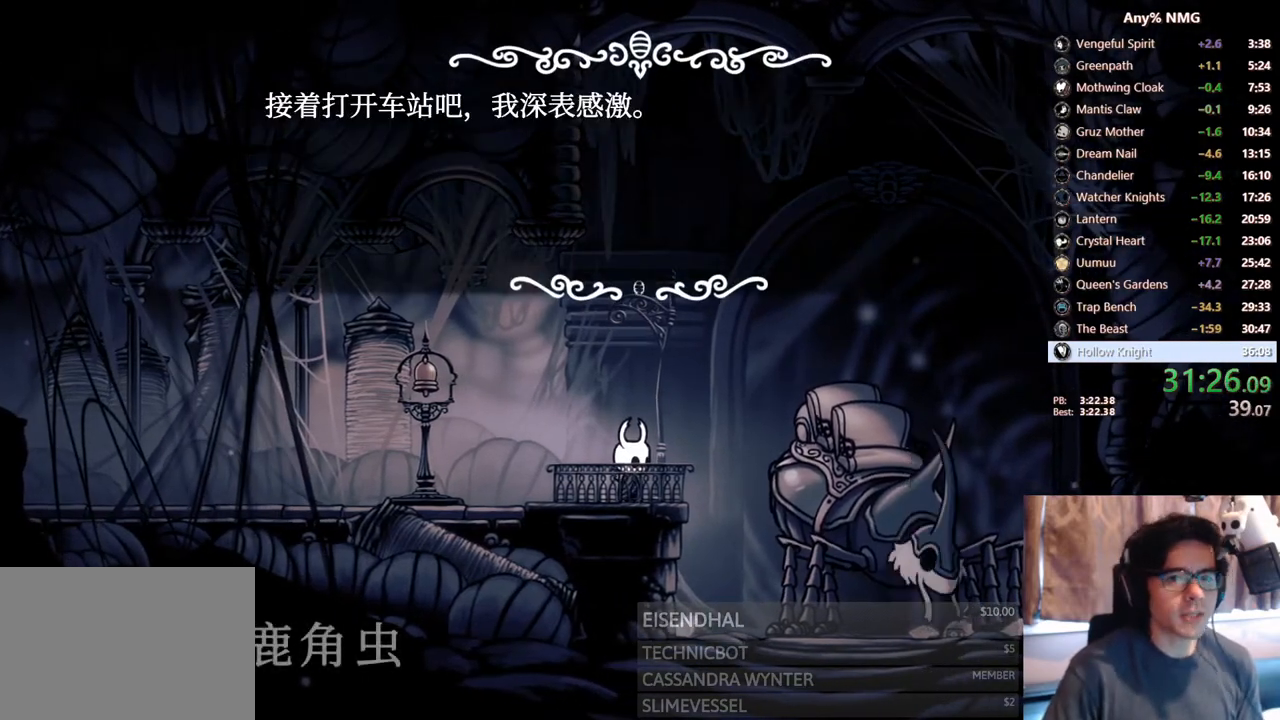
{"buttons": [], "left_stick": "center", "right_stick": "center", "events": [[33, "X", "down"], [83, "A", "down"], [83, "X", "up"], [100, "A", "up"], [133, "X", "down"], [183, "A", "down"], [183, "X", "up"], [217, "A", "up"], [233, "X", "down"], [283, "X", "up"]]}
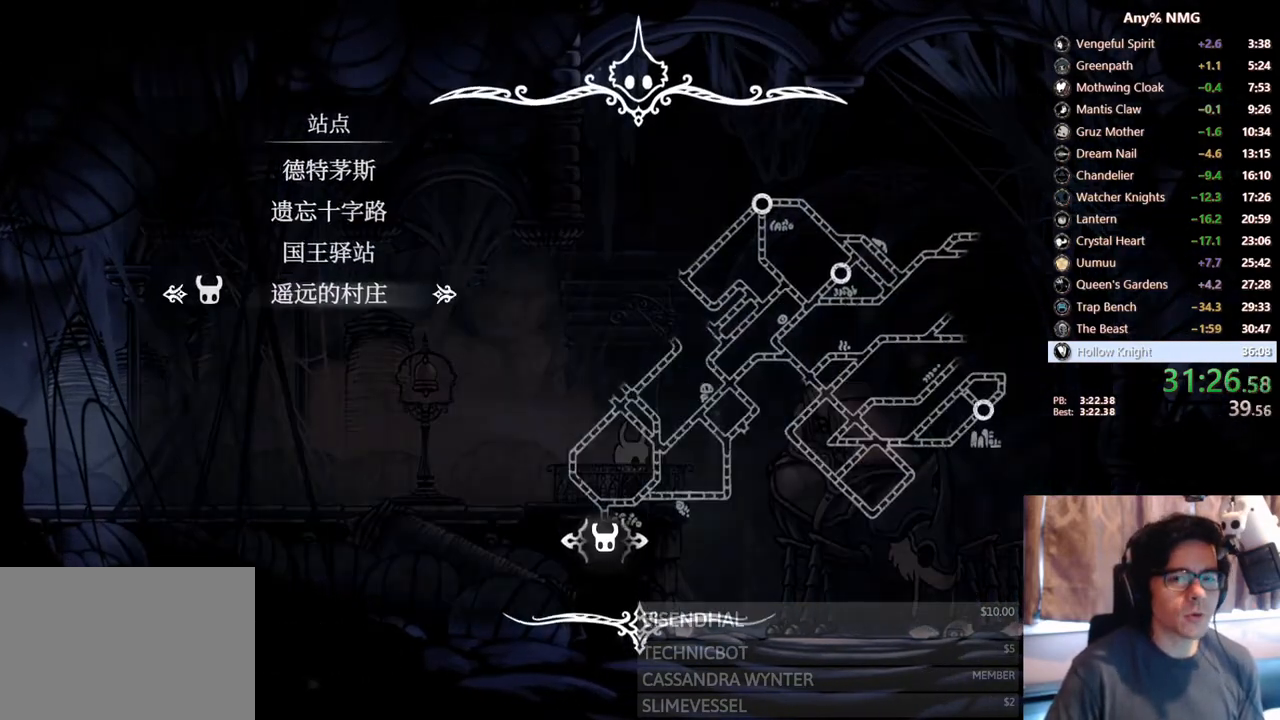
{"buttons": [], "left_stick": "center", "right_stick": "center", "events": [[333, "DPAD_DOWN", "down"], [433, "DPAD_DOWN", "up"]]}
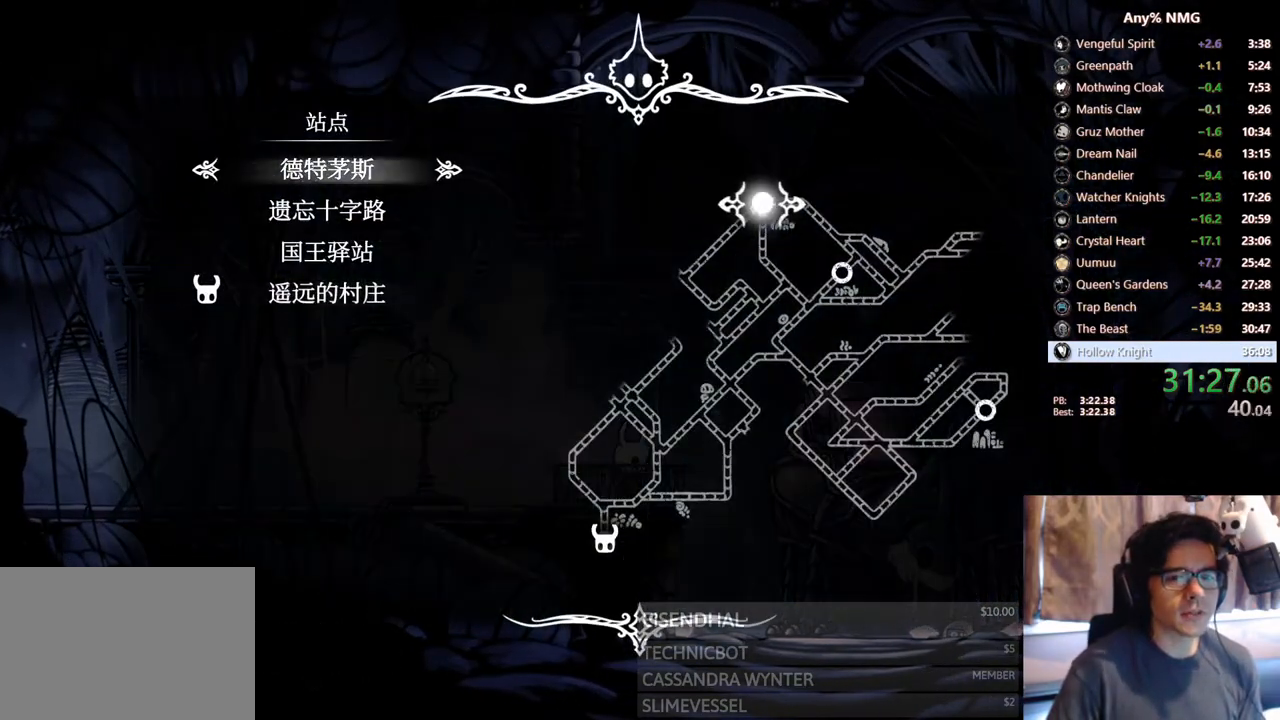
{"buttons": [], "left_stick": "center", "right_stick": "center", "events": [[50, "A", "down"], [117, "A", "up"], [167, "A", "down"], [217, "A", "up"], [283, "A", "down"], [333, "A", "up"], [417, "A", "down"], [450, "A", "up"]]}
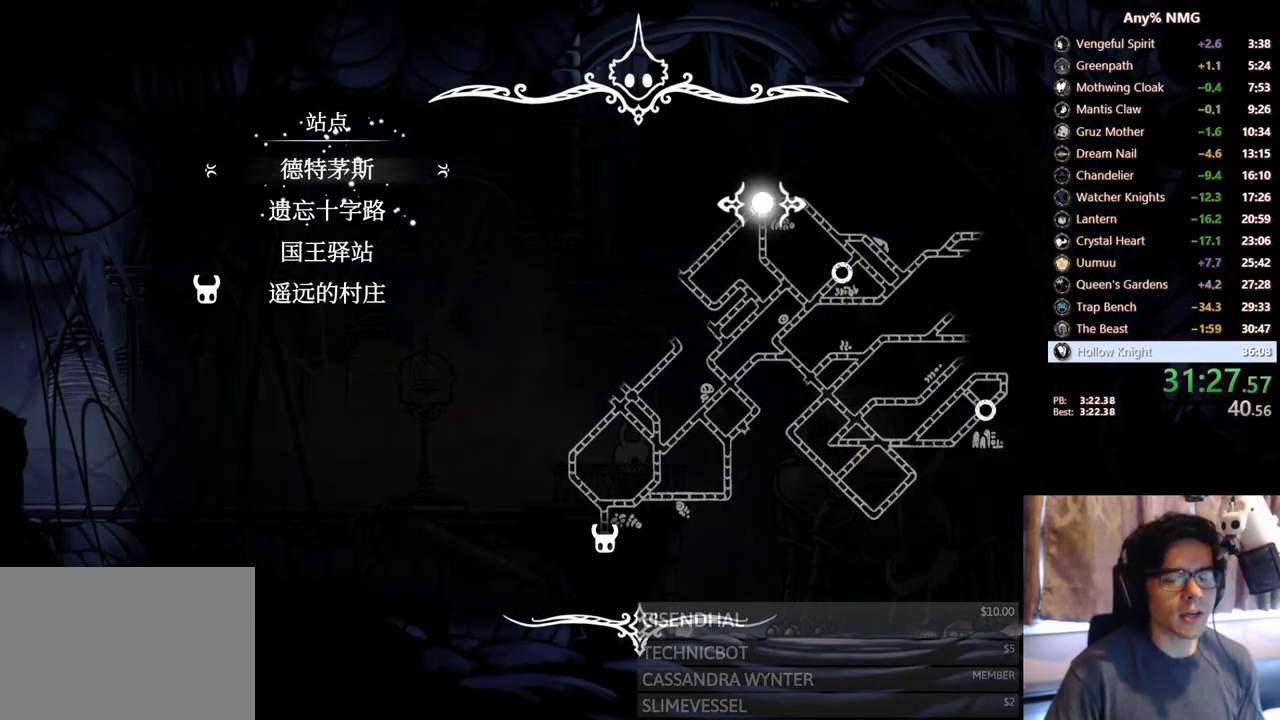
{"buttons": [], "left_stick": "center", "right_stick": "center", "events": []}
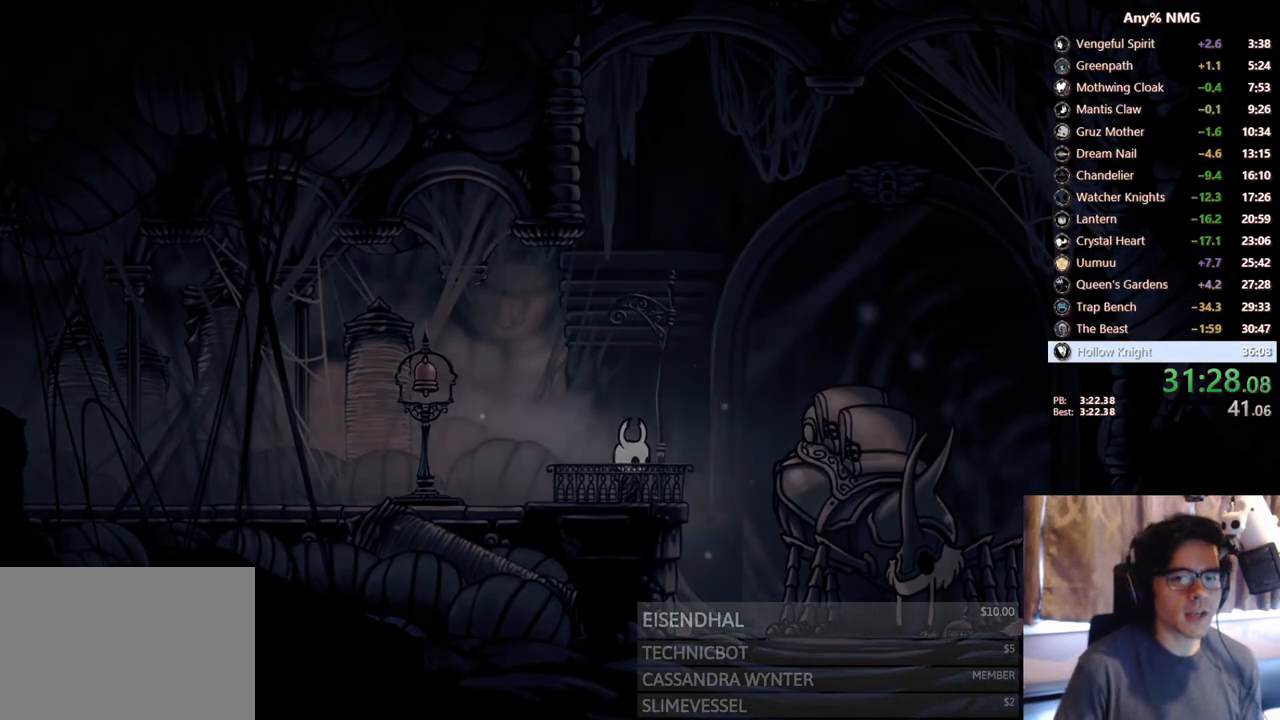
{"buttons": [], "left_stick": "center", "right_stick": "center", "events": []}
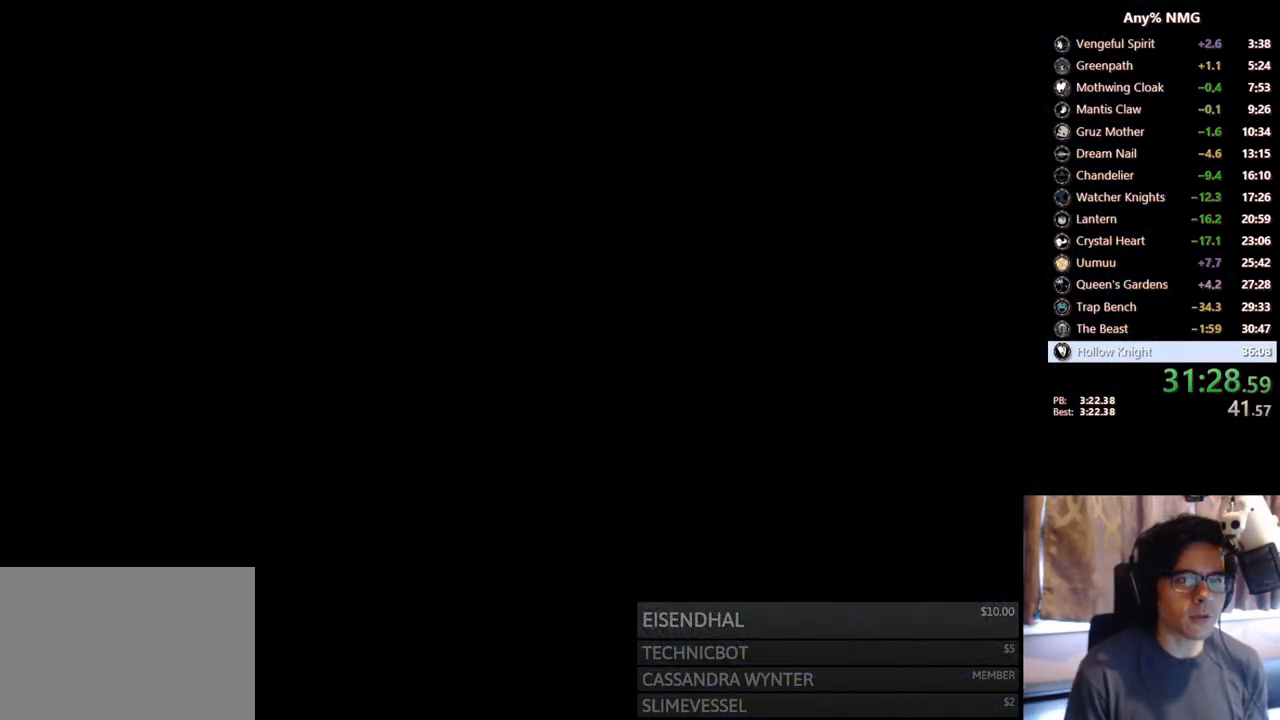
{"buttons": [], "left_stick": "center", "right_stick": "center", "events": []}
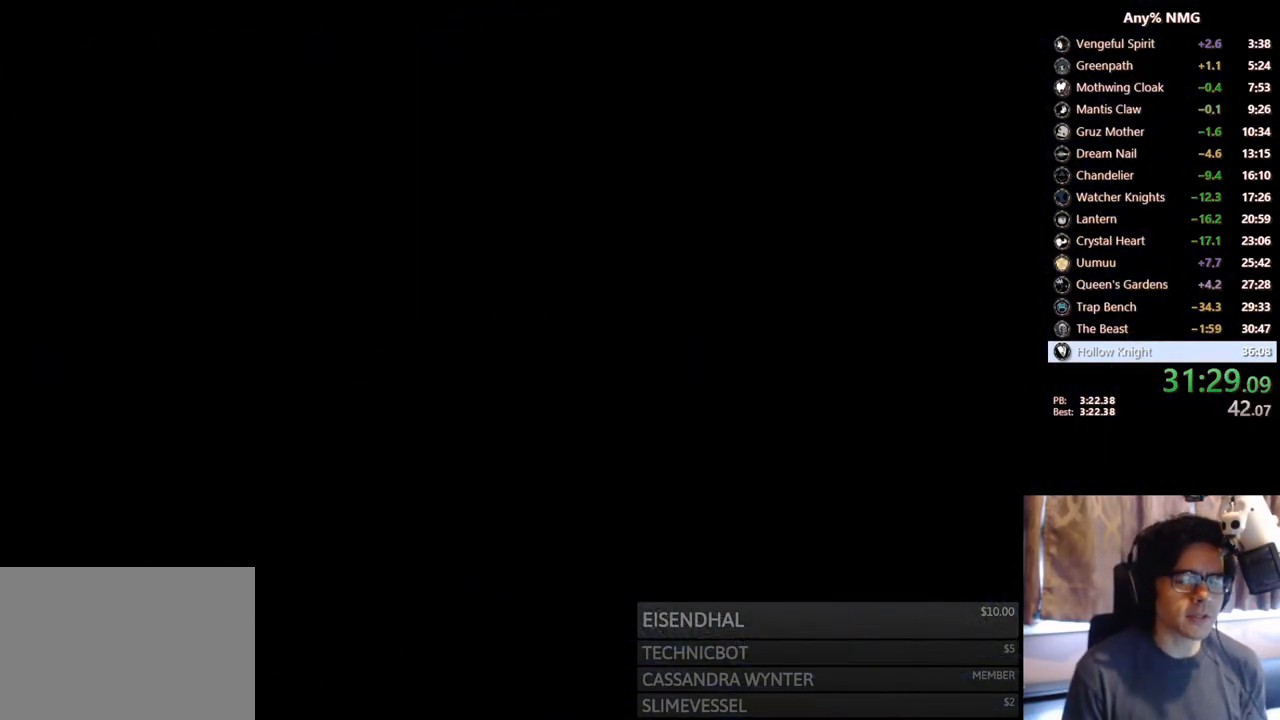
{"buttons": [], "left_stick": "center", "right_stick": "center", "events": []}
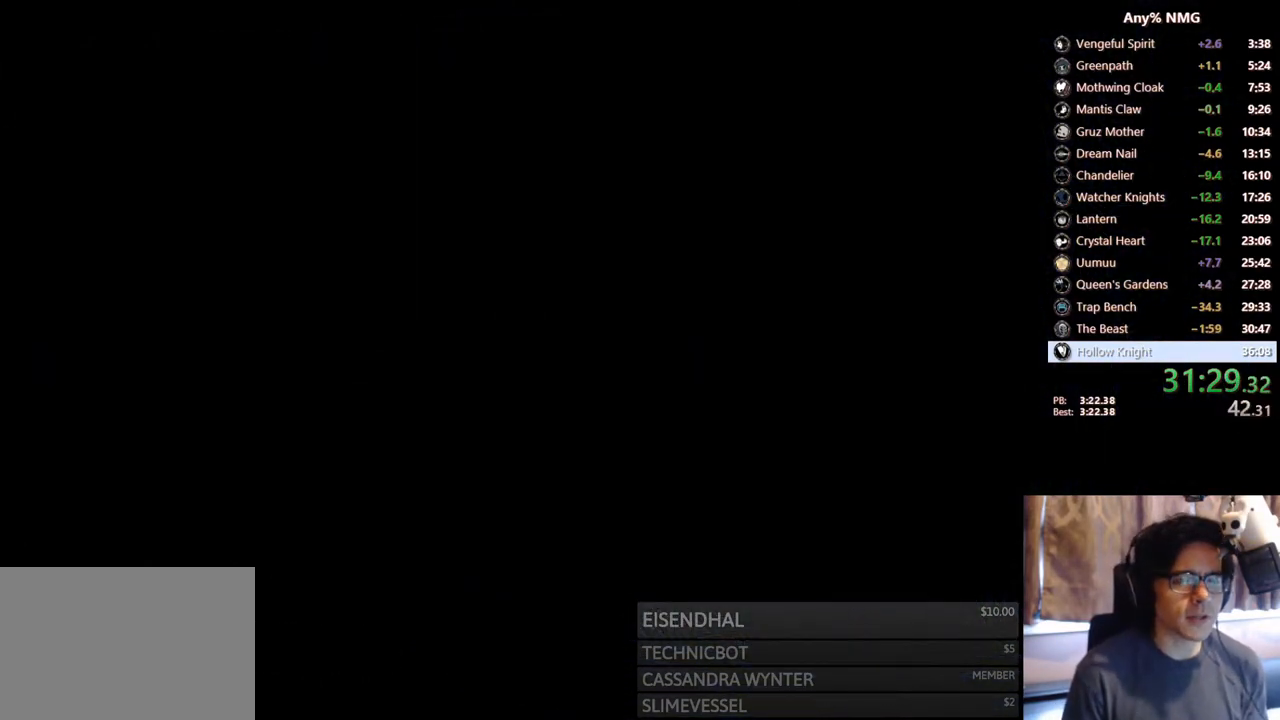
{"buttons": [], "left_stick": "center", "right_stick": "center", "events": []}
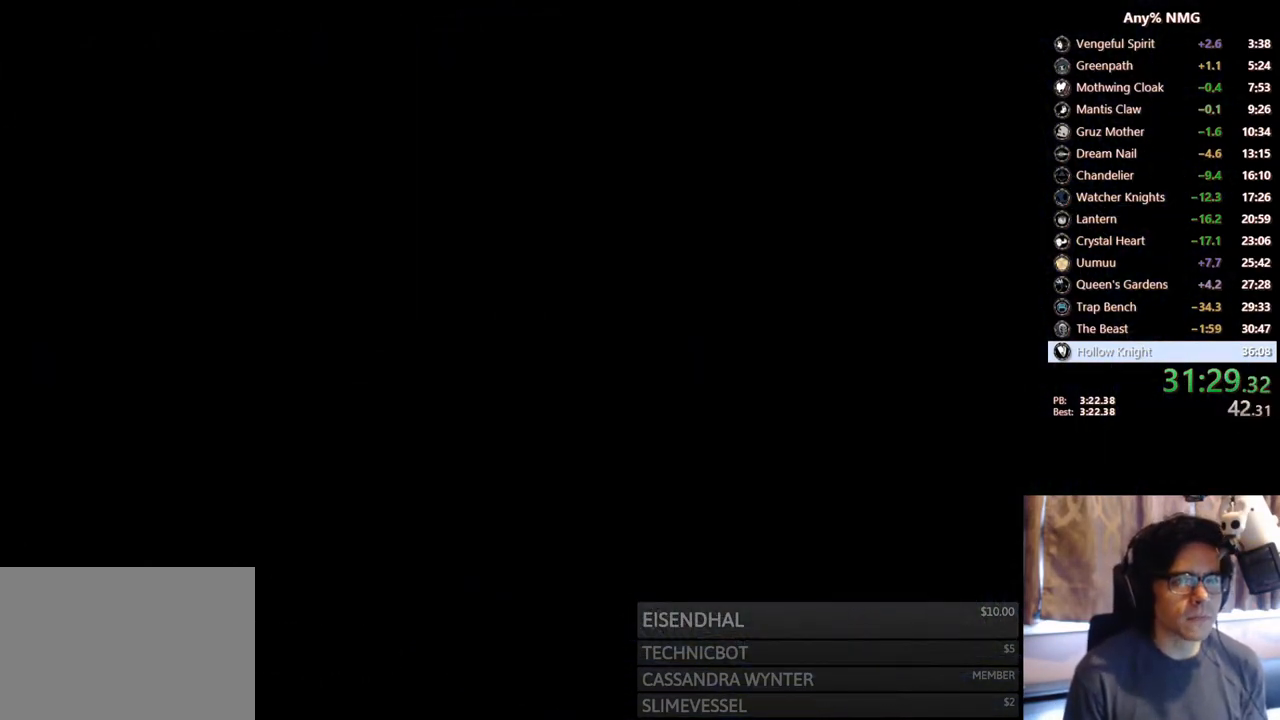
{"buttons": [], "left_stick": "center", "right_stick": "center", "events": []}
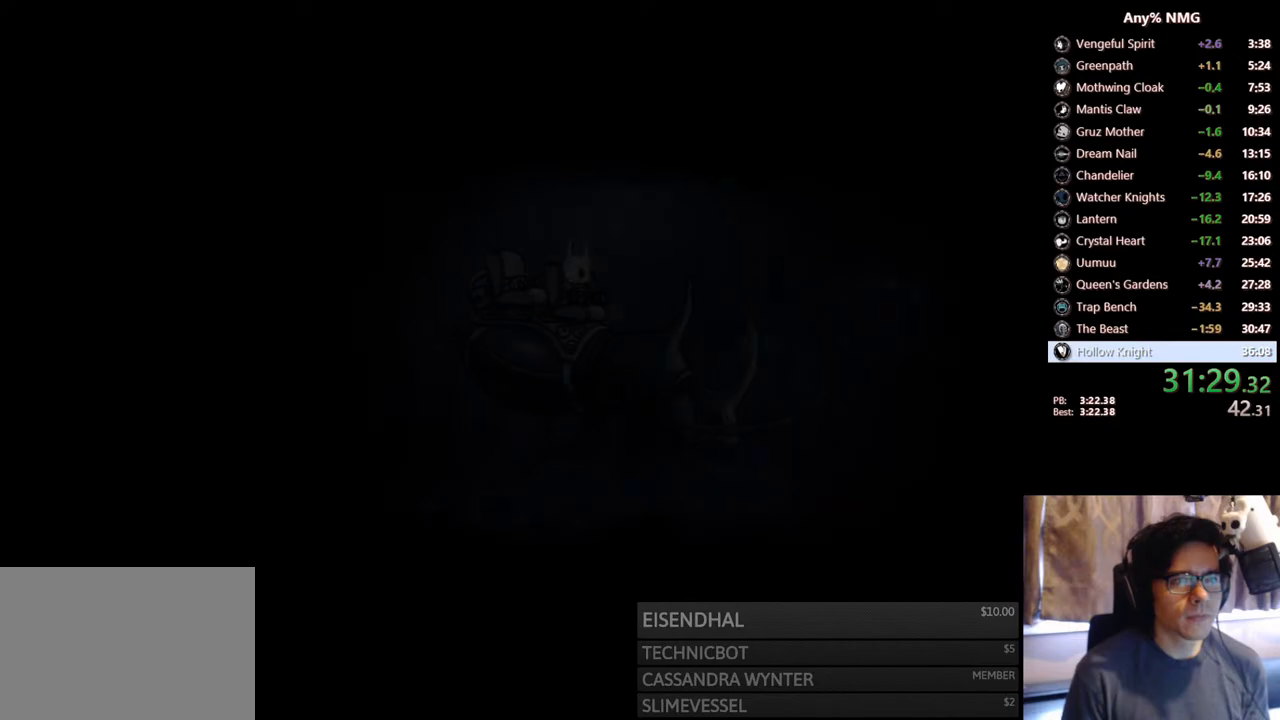
{"buttons": [], "left_stick": "center", "right_stick": "center", "events": []}
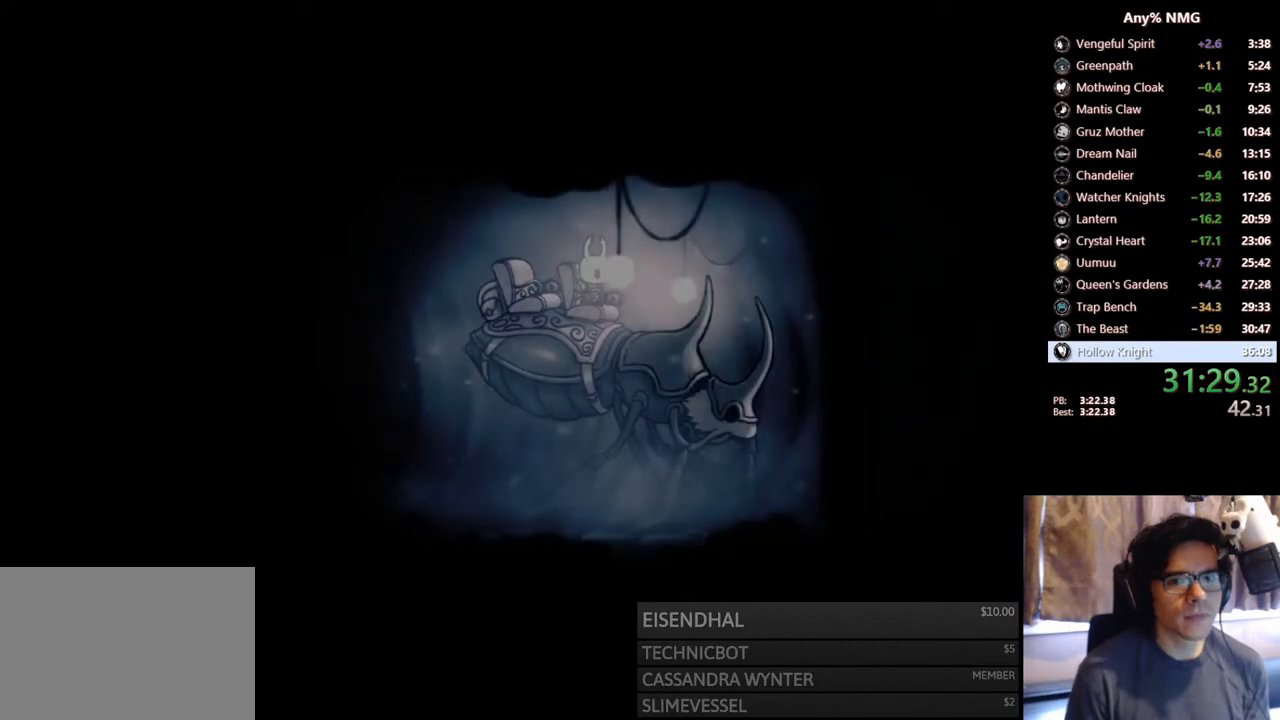
{"buttons": ["A", "X"], "left_stick": "center", "right_stick": "center", "events": [[200, "A", "down"], [350, "A", "up"], [383, "X", "down"], [483, "A", "down"]]}